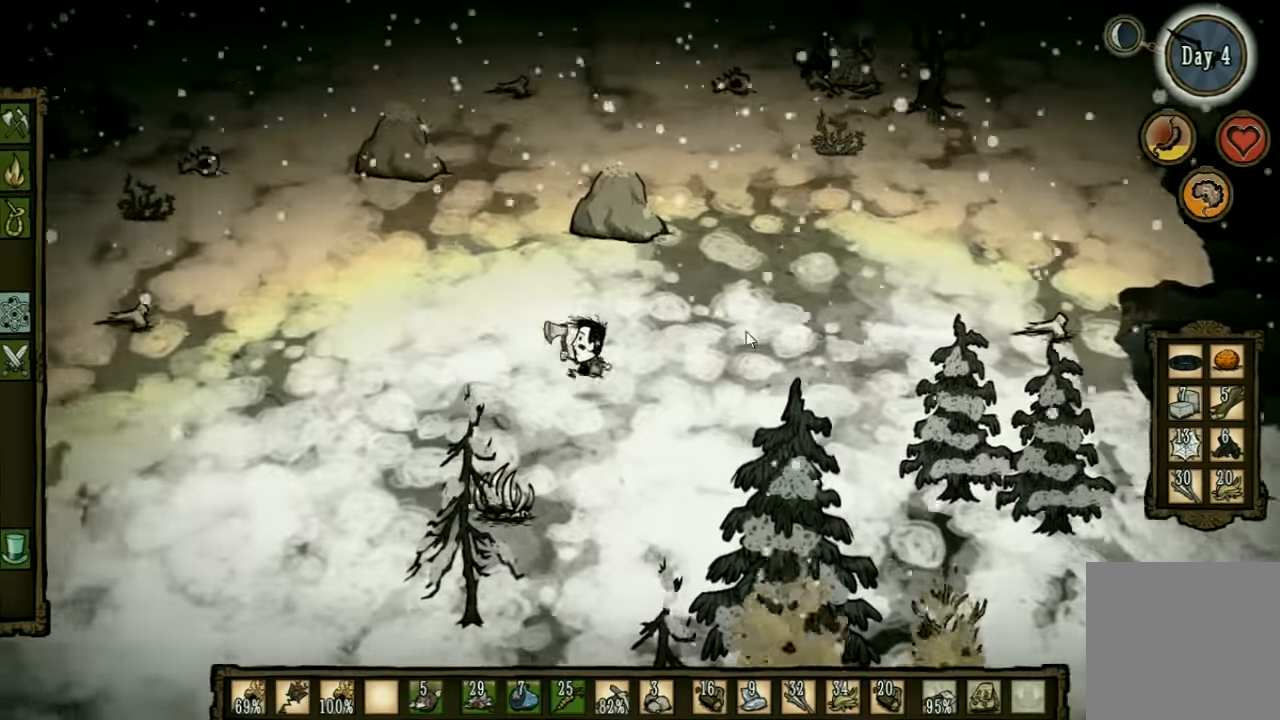
Gameplay with keyboard and mouse; each line is a JSON object with the keys held at the frame after it. "events" lists presses ("down") and releases ("up") of "1", "2", "3", "4", "5", "a", "c", "ctrl", "d", "e", "f", "q", "r", "s", "shift", "space", "tab", "v", "w", "x" and "z" between this image and that frame as [ms after this image, input, new state], when the widget could be followed in between. No other keys are recorded. Mouse input is not recorded. Not read: other_keys.
{"keys": ["a", "w"], "events": [[133, "w", "down"]]}
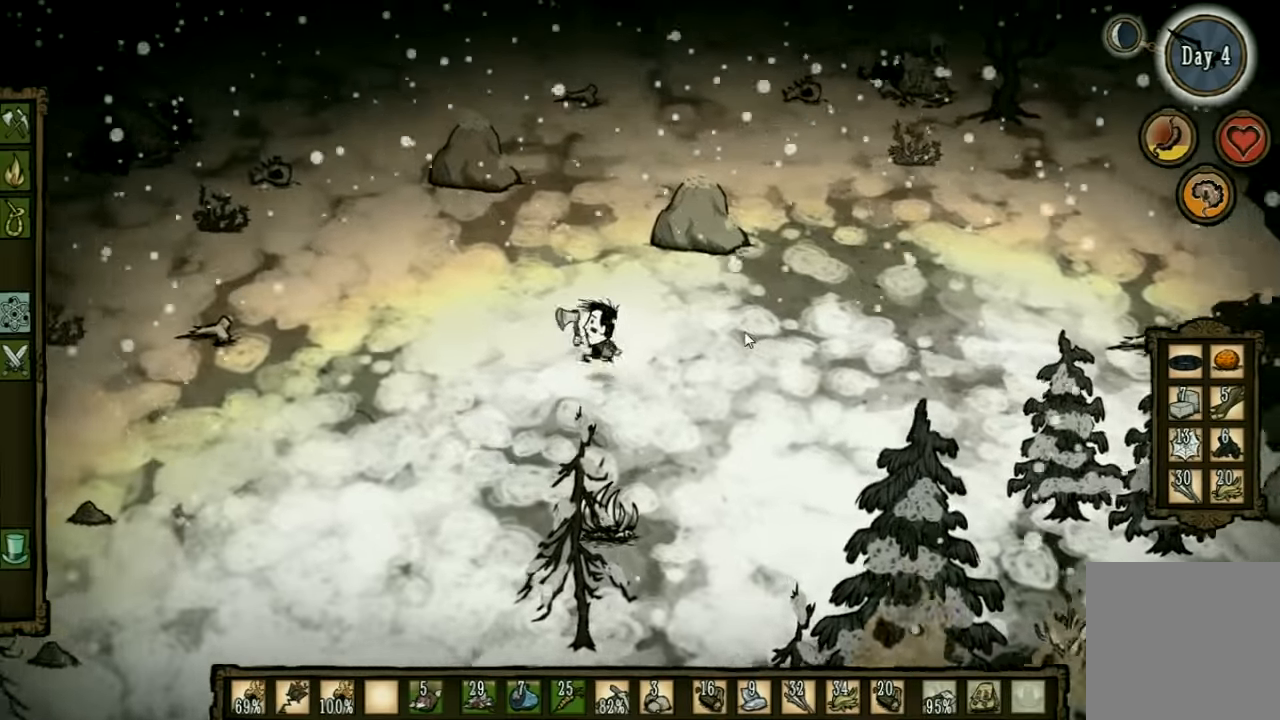
{"keys": ["w"], "events": [[33, "a", "up"]]}
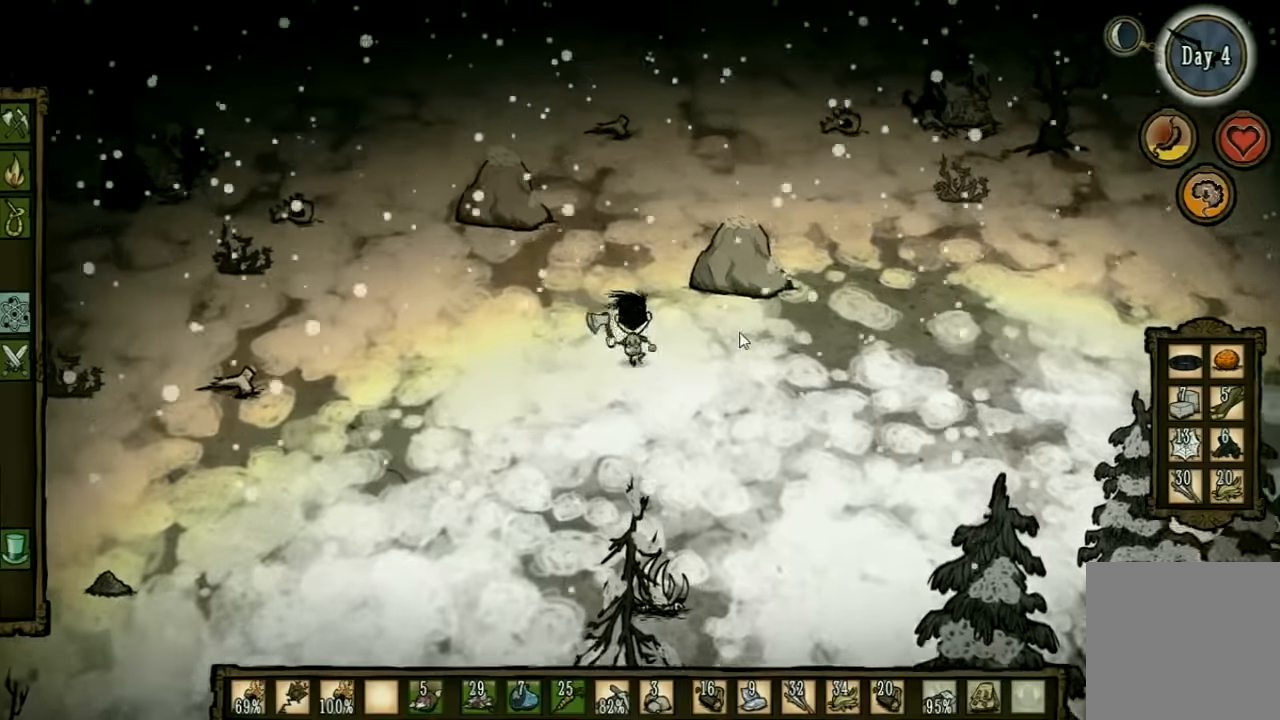
{"keys": ["w"], "events": []}
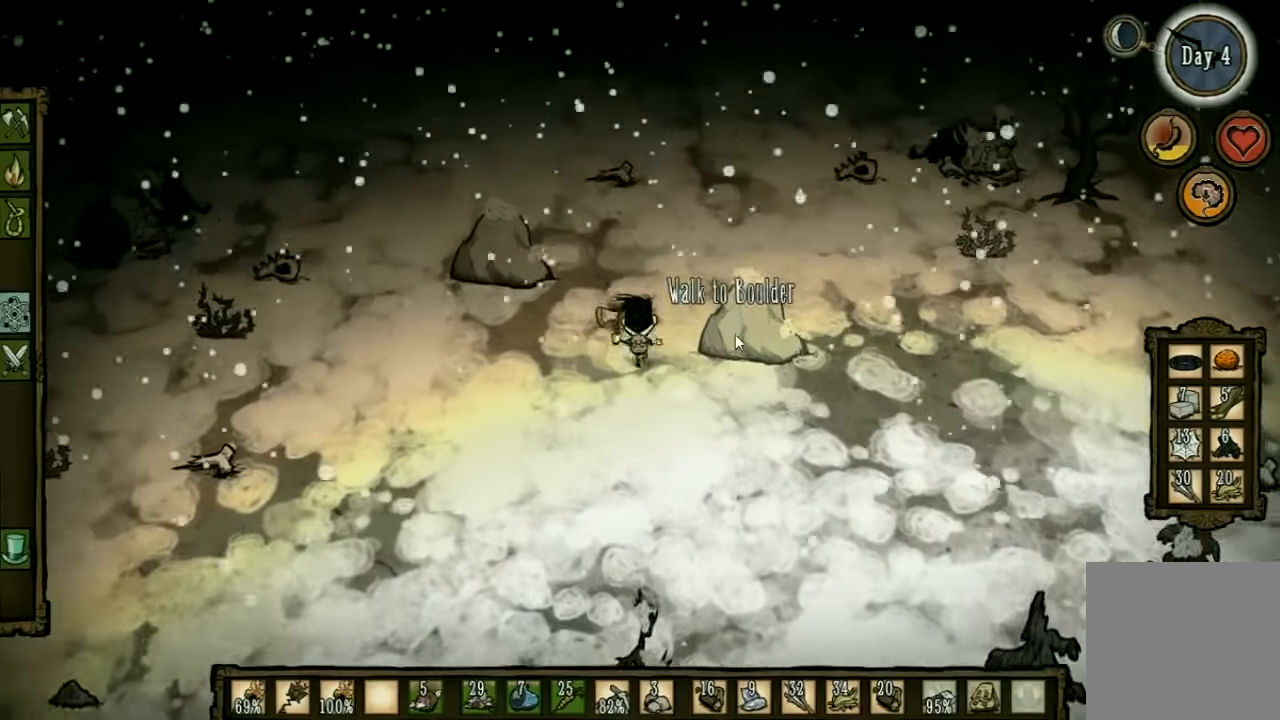
{"keys": ["w"], "events": [[400, "a", "down"], [500, "a", "up"]]}
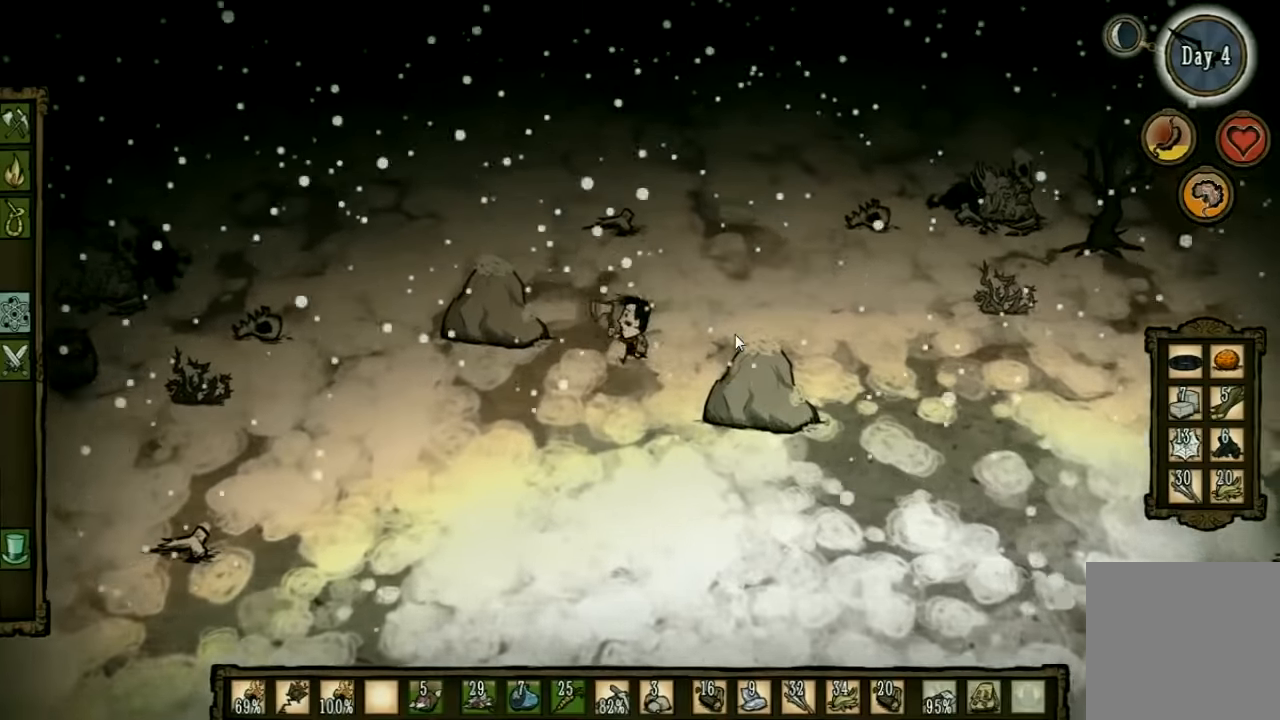
{"keys": ["w"], "events": [[267, "shift", "down"], [334, "shift", "up"]]}
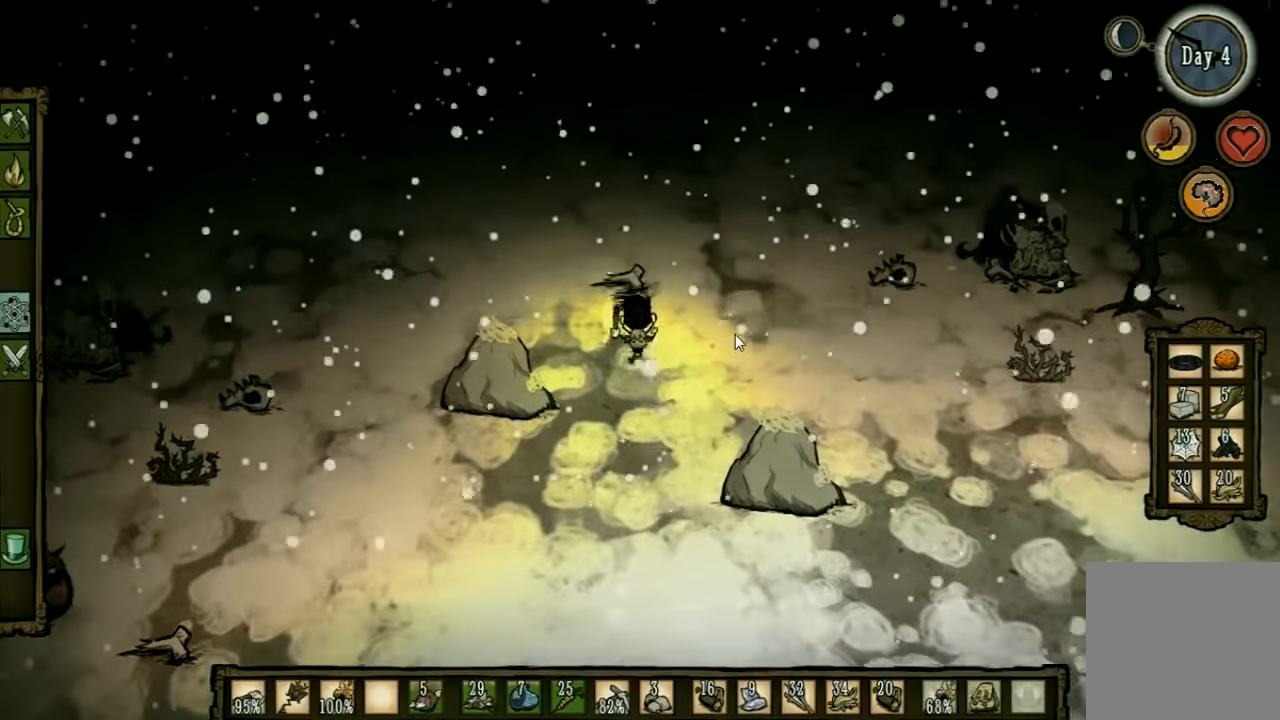
{"keys": ["w"], "events": []}
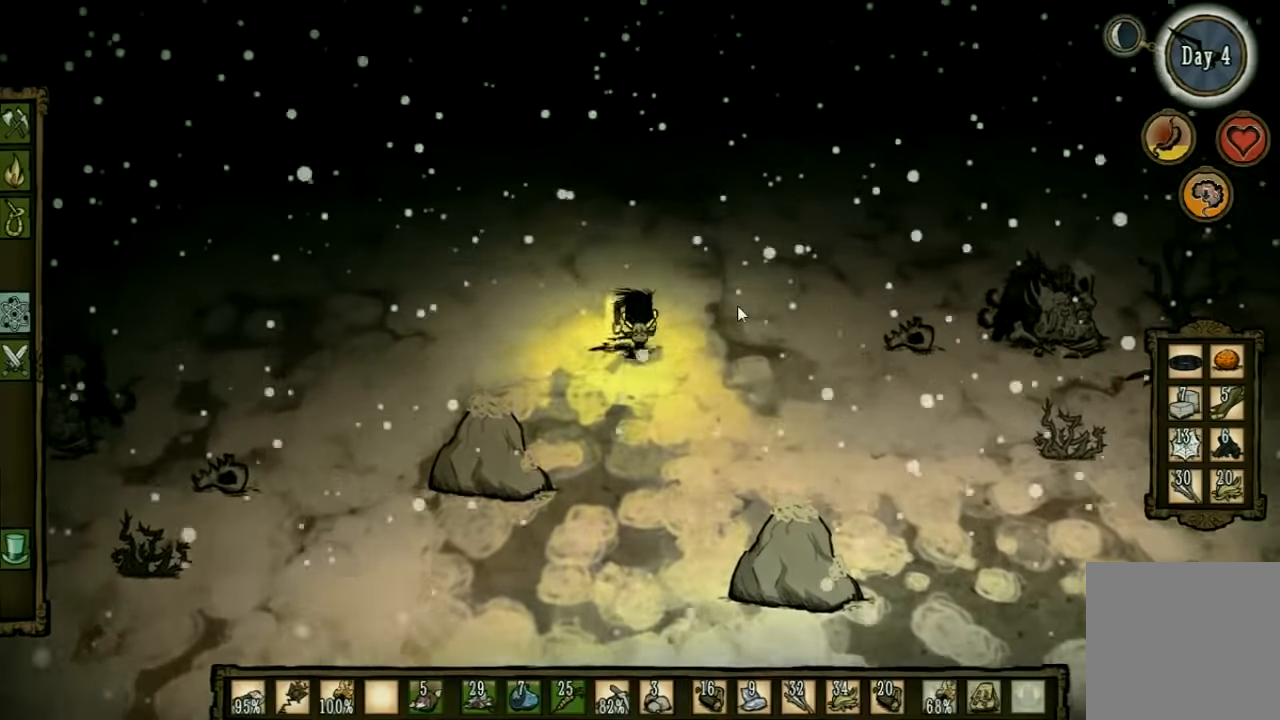
{"keys": ["w"], "events": []}
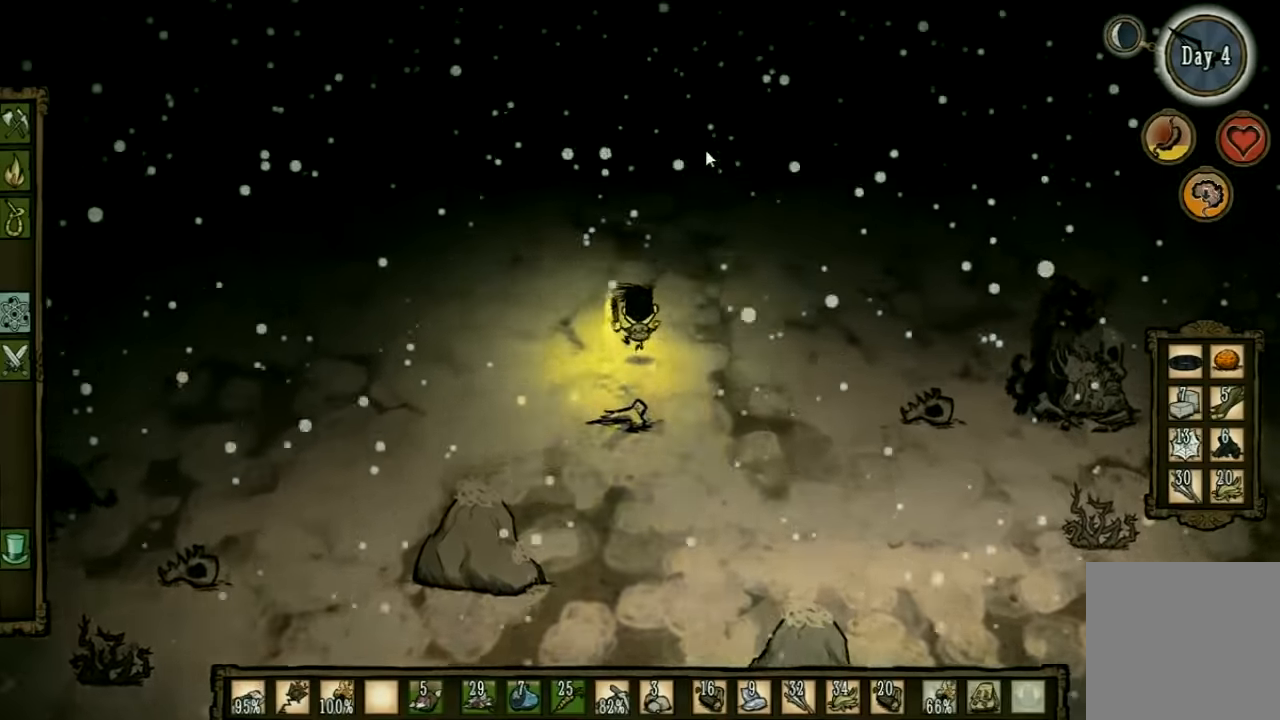
{"keys": ["w"], "events": []}
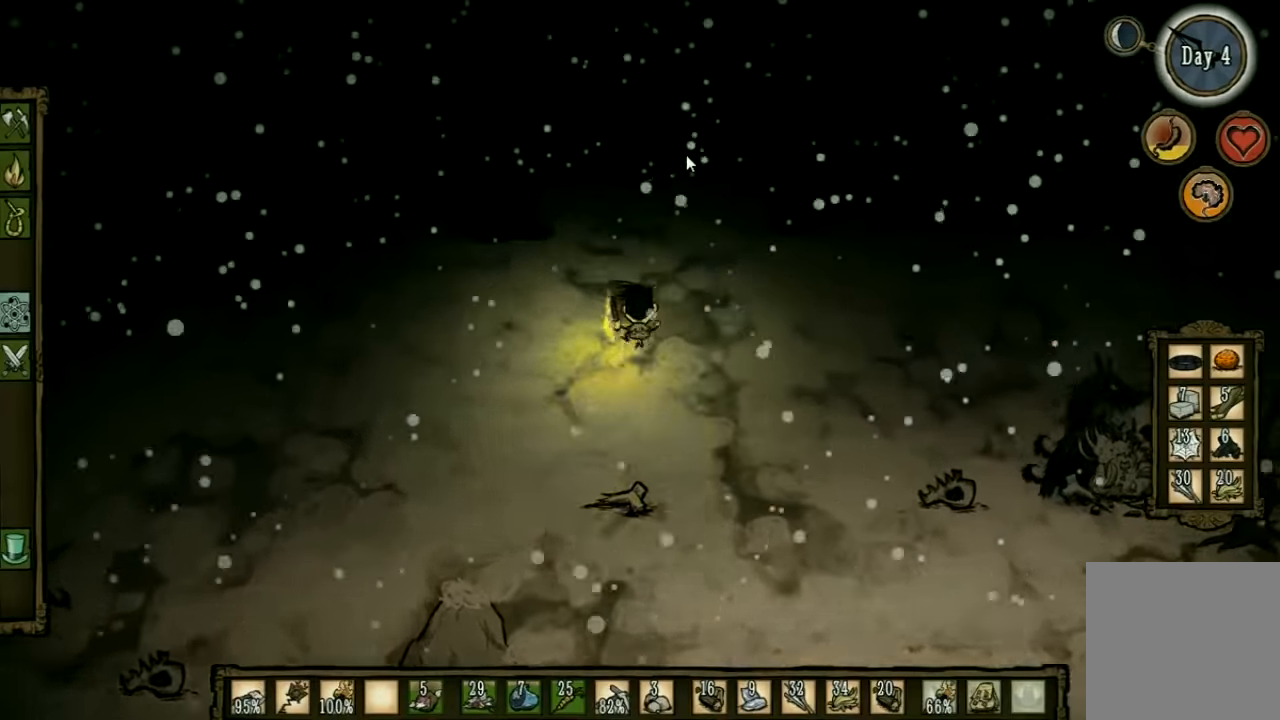
{"keys": ["w"], "events": []}
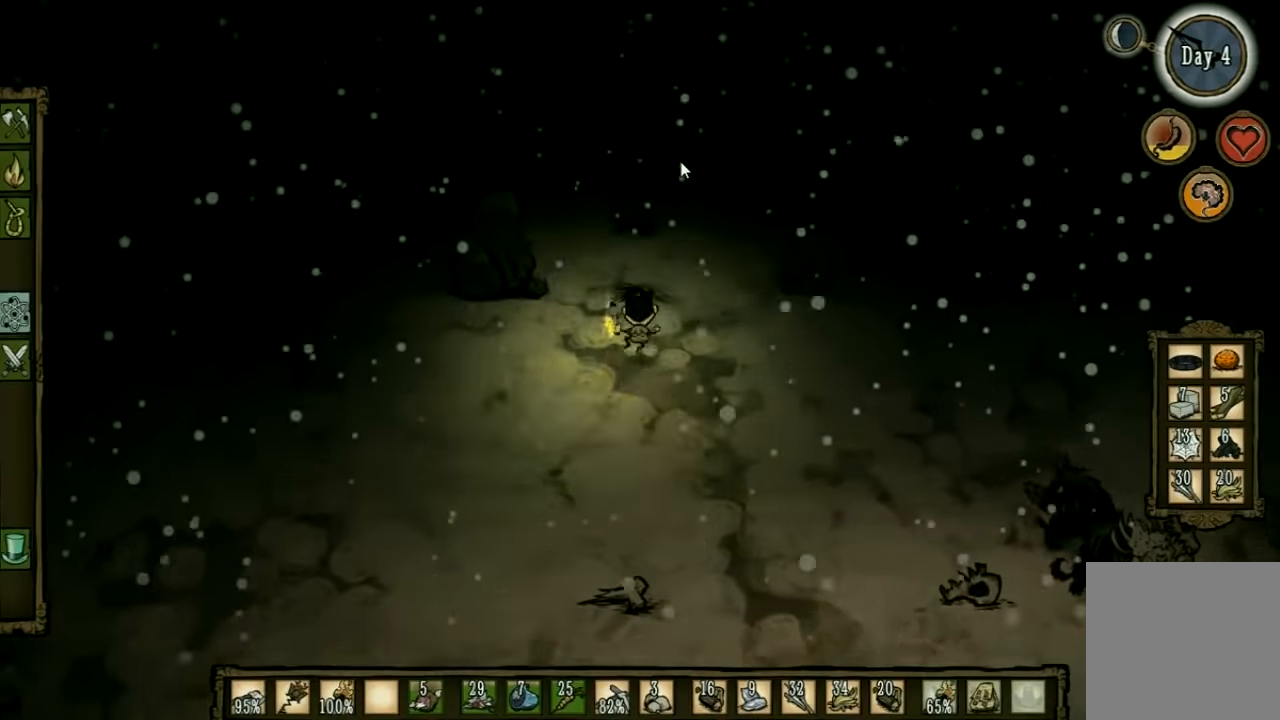
{"keys": ["a", "w"], "events": [[434, "a", "down"]]}
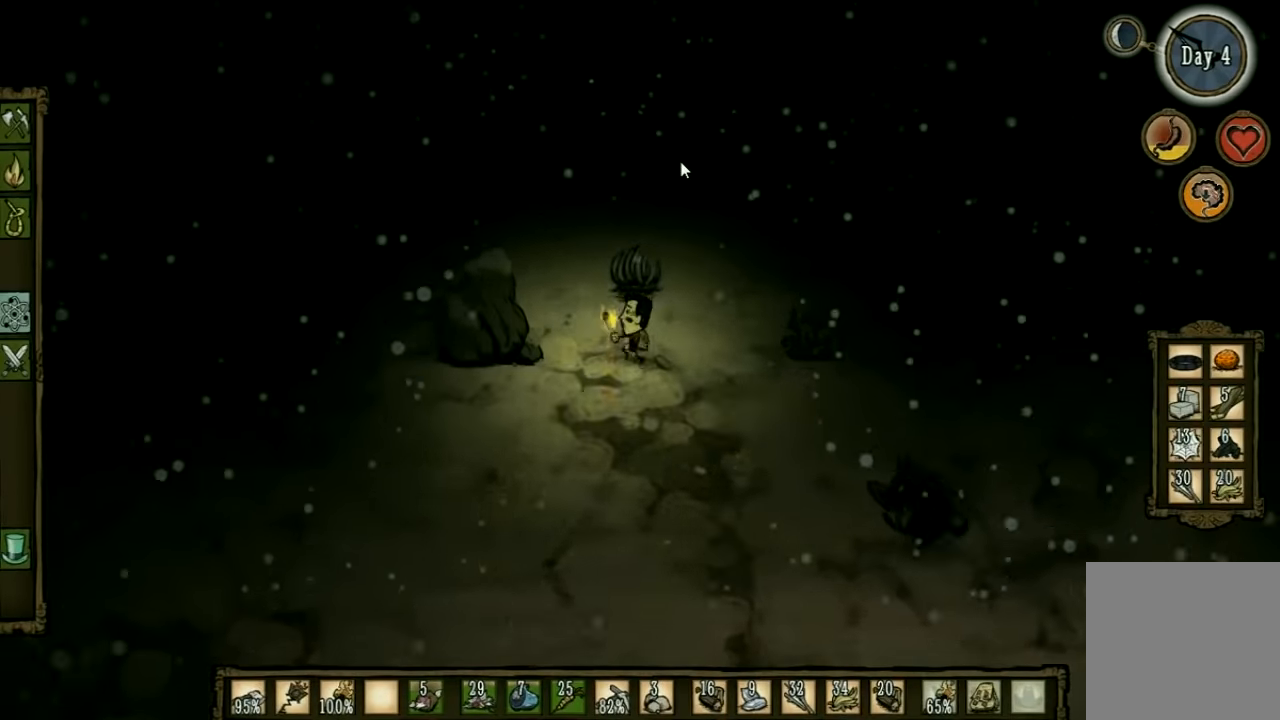
{"keys": ["w"], "events": [[100, "a", "up"]]}
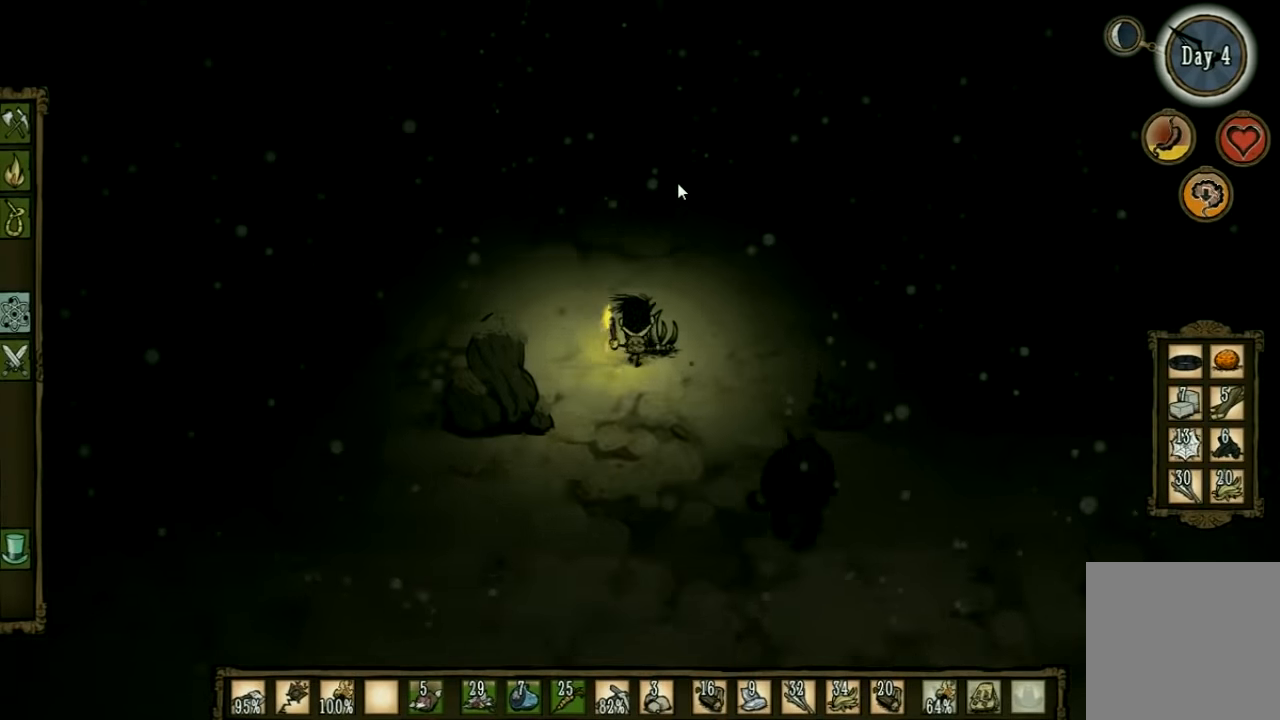
{"keys": ["w"], "events": []}
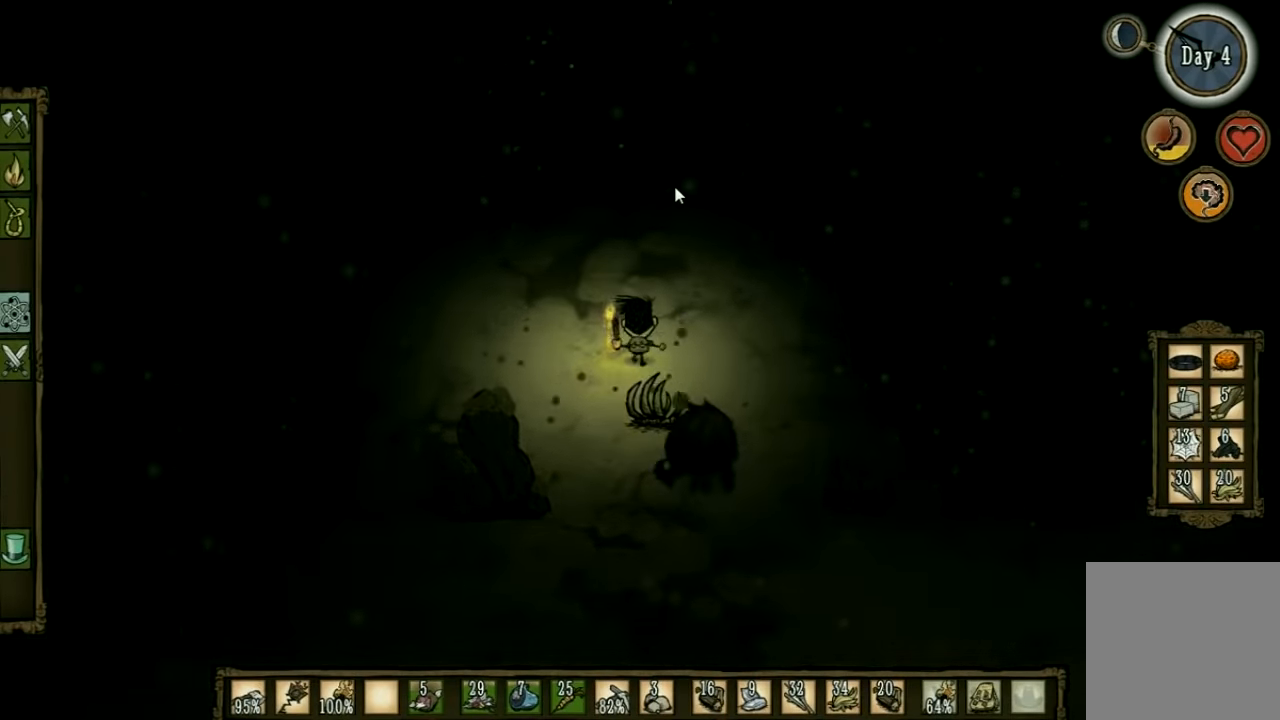
{"keys": [], "events": [[333, "tab", "down"], [400, "w", "up"], [433, "tab", "up"]]}
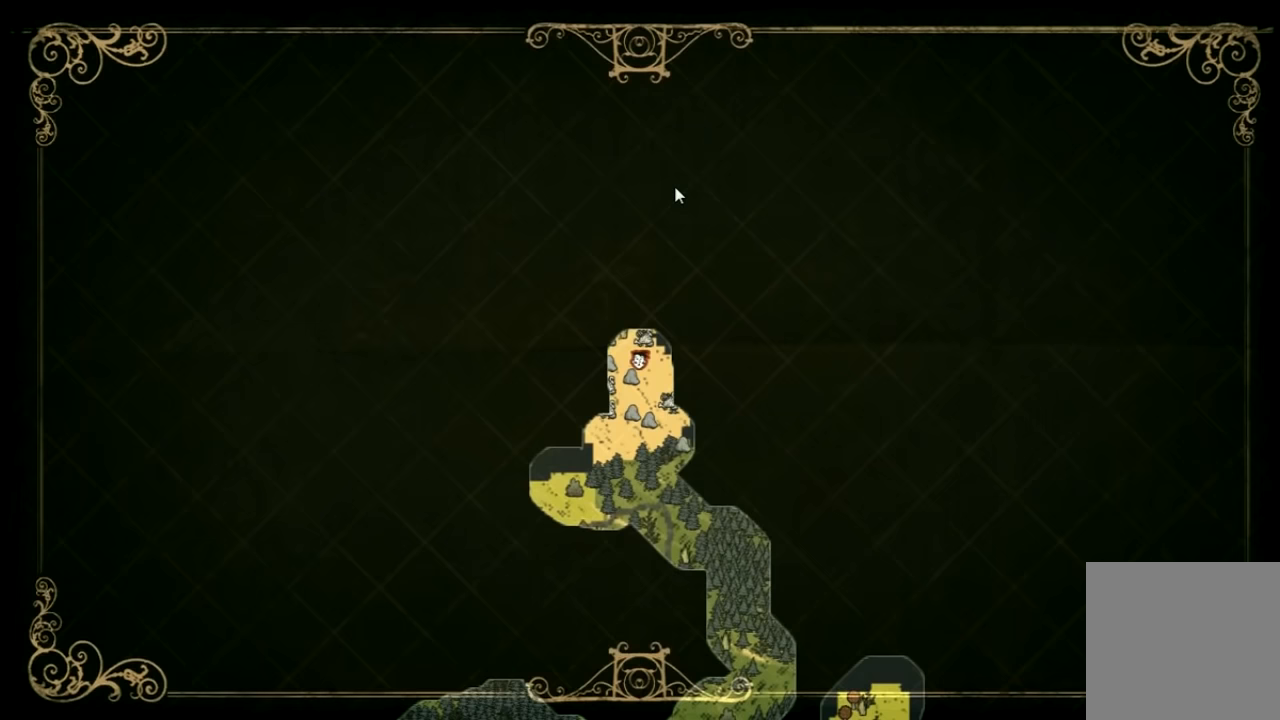
{"keys": [], "events": []}
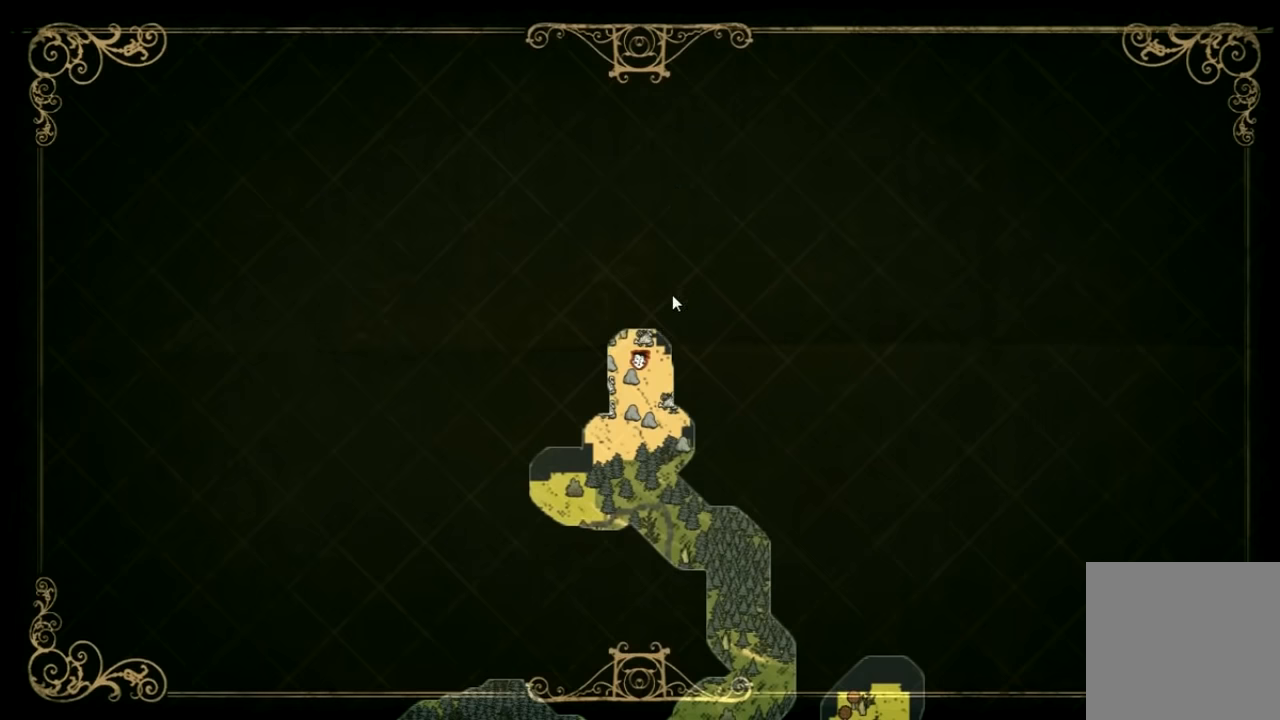
{"keys": [], "events": [[233, "e", "down"], [367, "e", "up"]]}
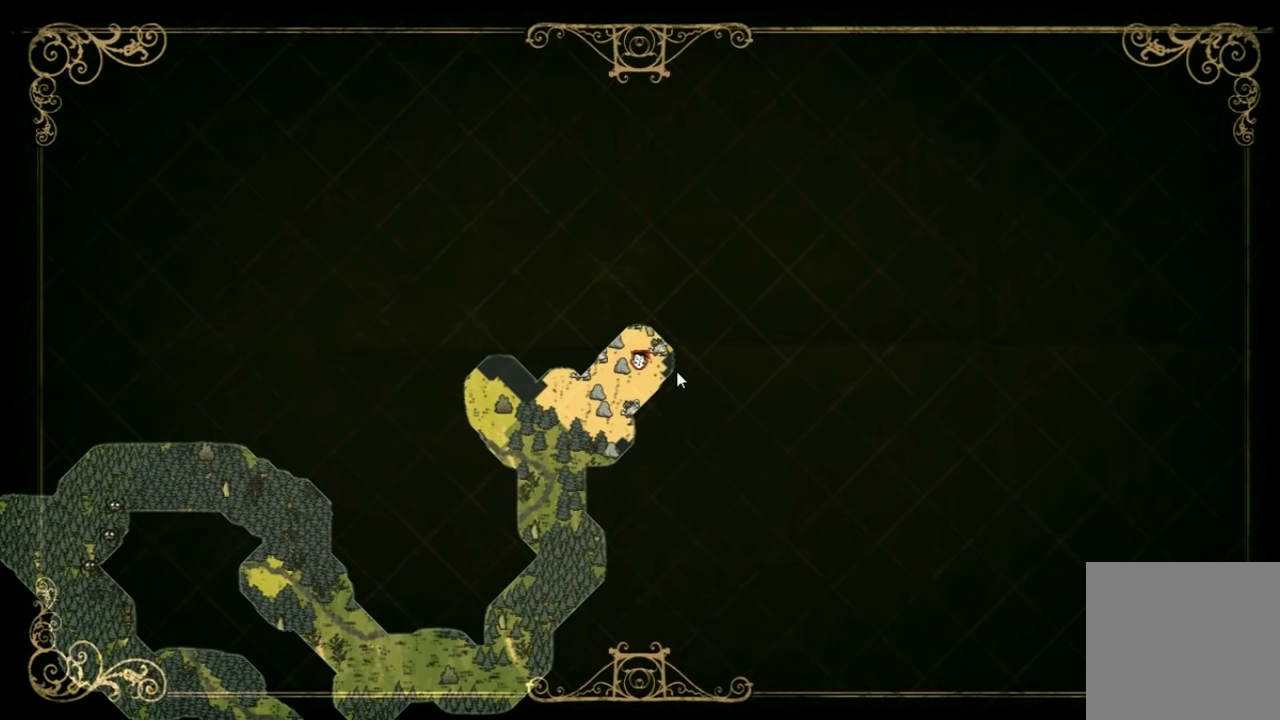
{"keys": [], "events": []}
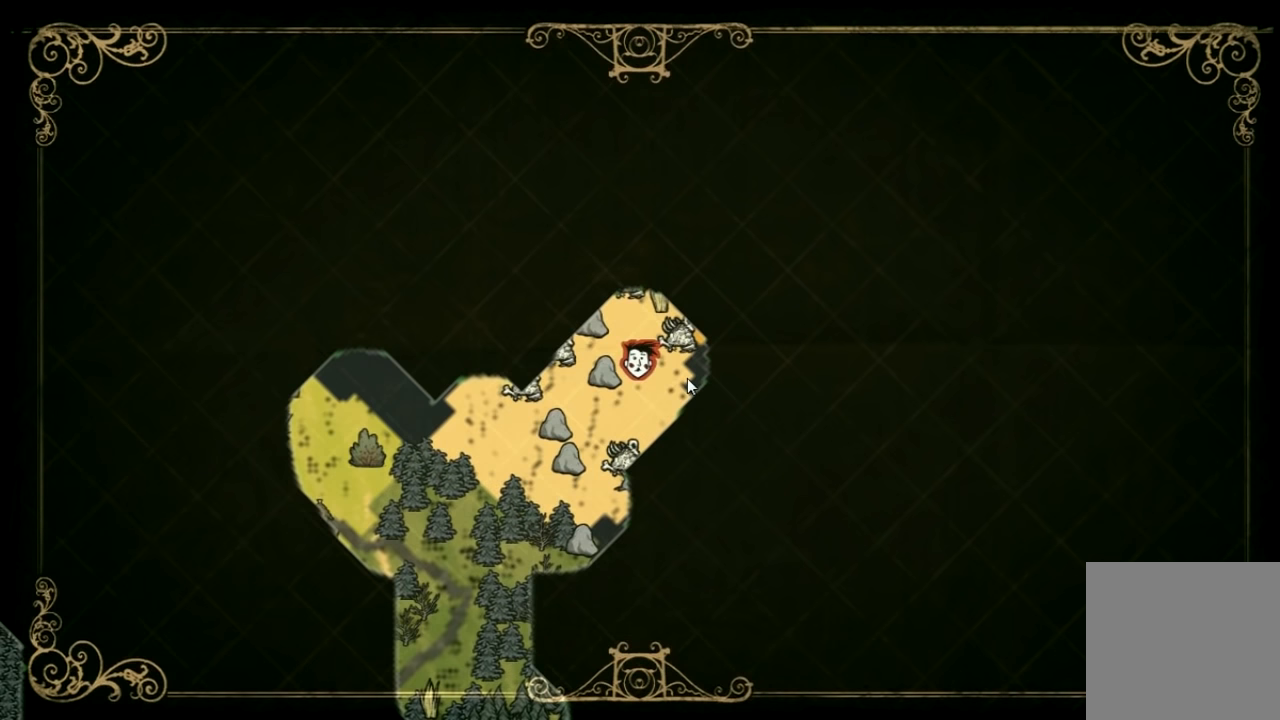
{"keys": [], "events": [[200, "q", "down"], [267, "q", "up"]]}
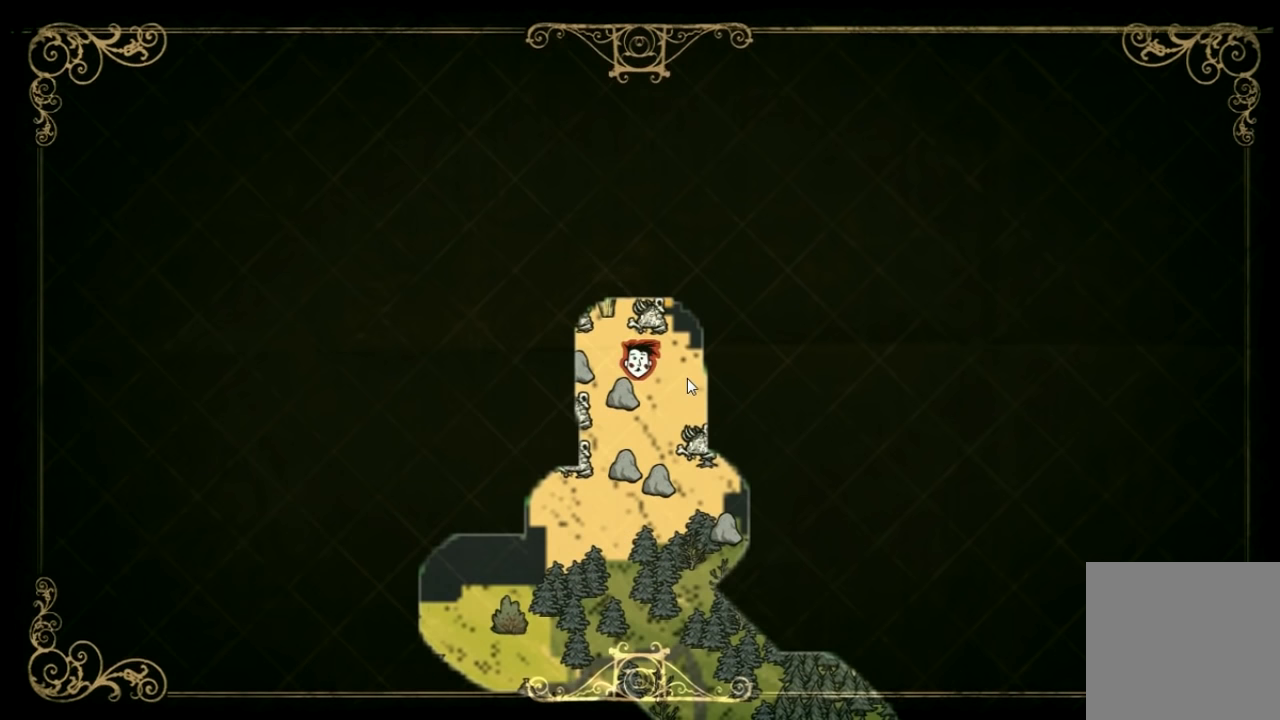
{"keys": [], "events": []}
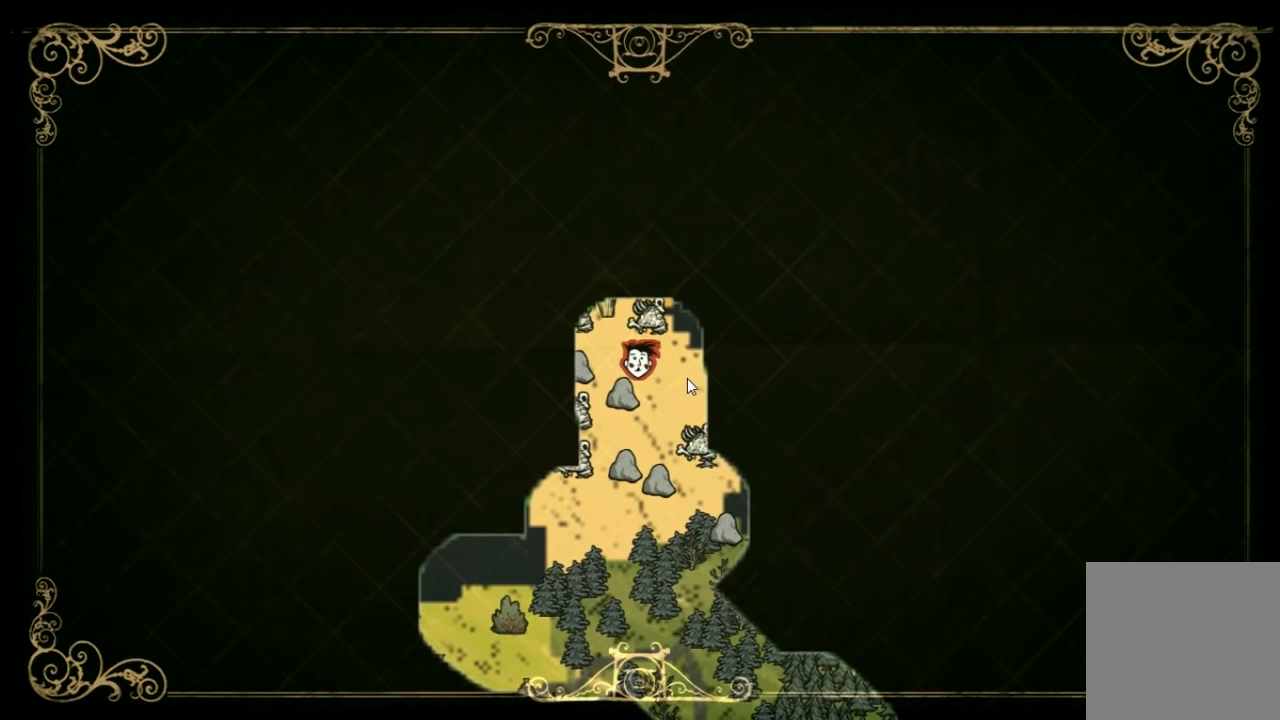
{"keys": ["w"], "events": [[100, "w", "down"], [167, "tab", "down"], [333, "tab", "up"]]}
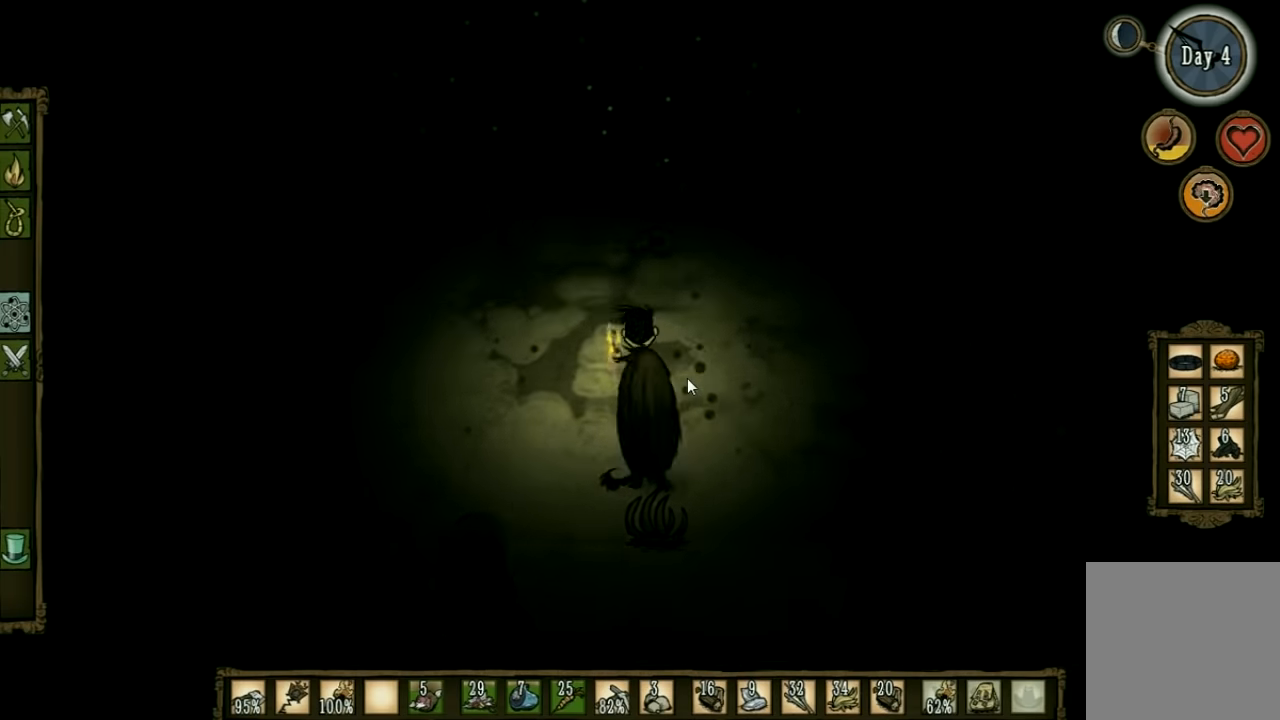
{"keys": ["a", "w"], "events": [[67, "a", "down"]]}
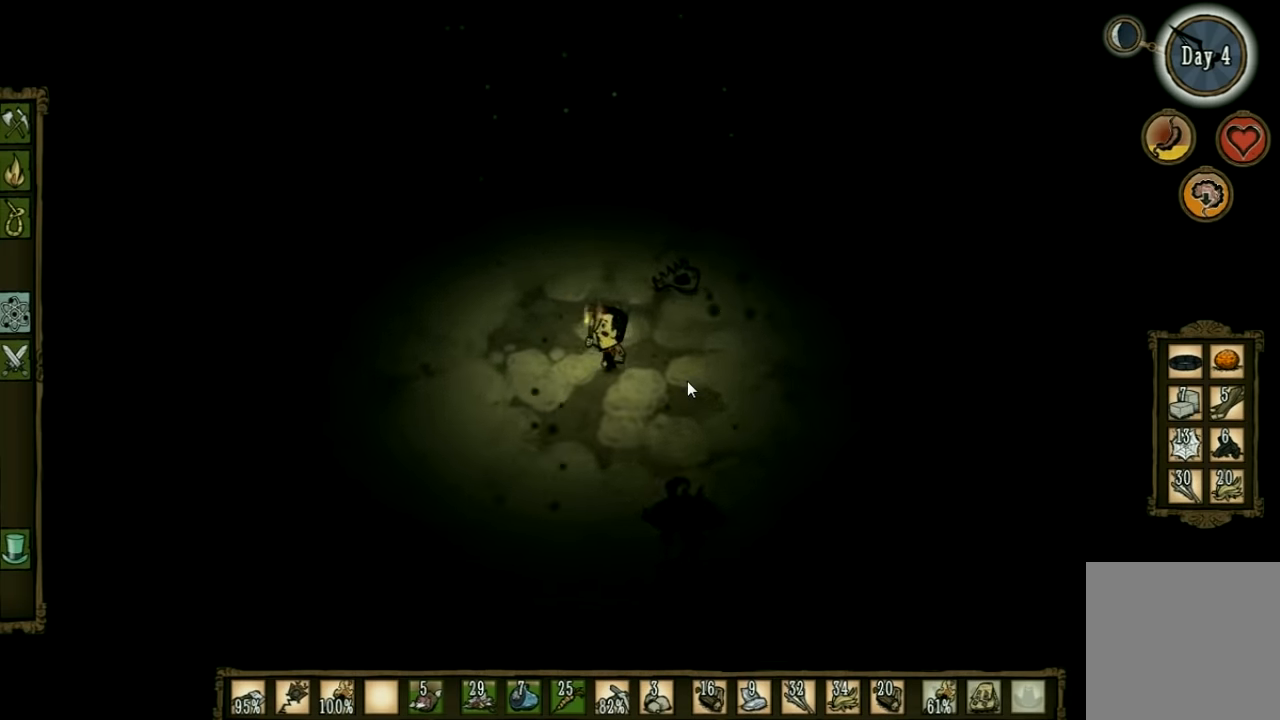
{"keys": ["w"], "events": [[367, "a", "up"]]}
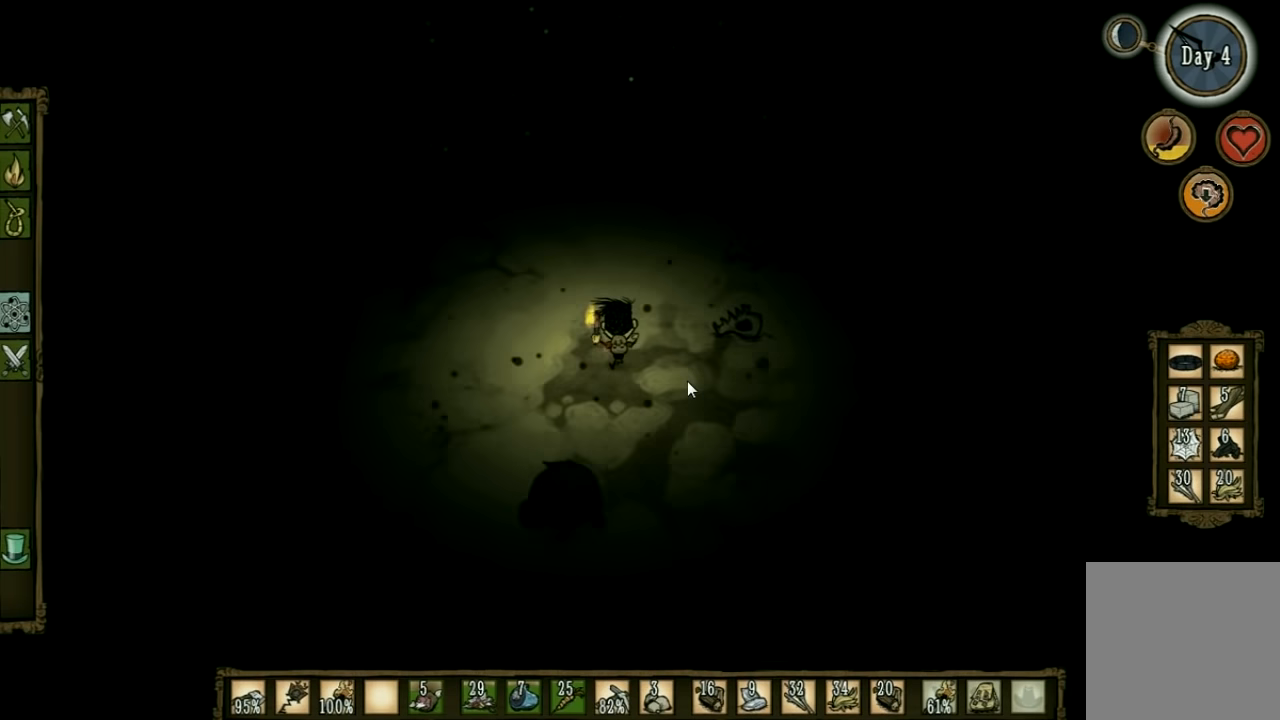
{"keys": ["w"], "events": []}
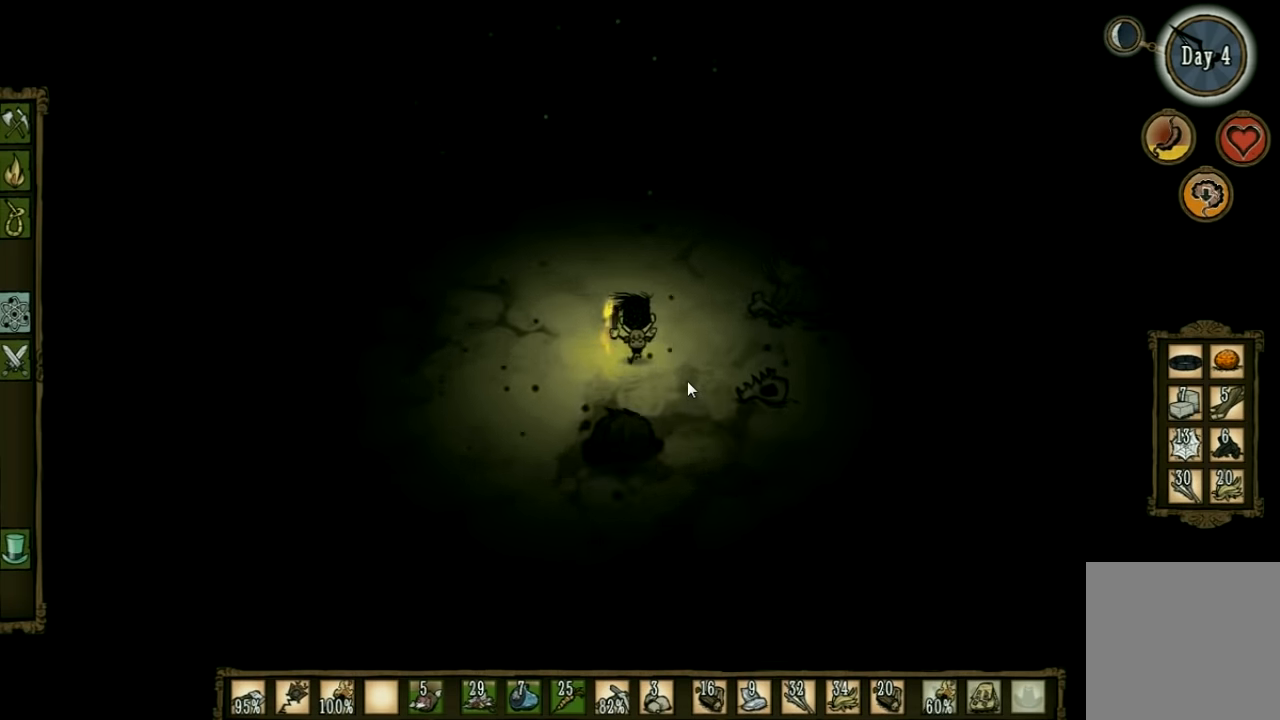
{"keys": ["w"], "events": []}
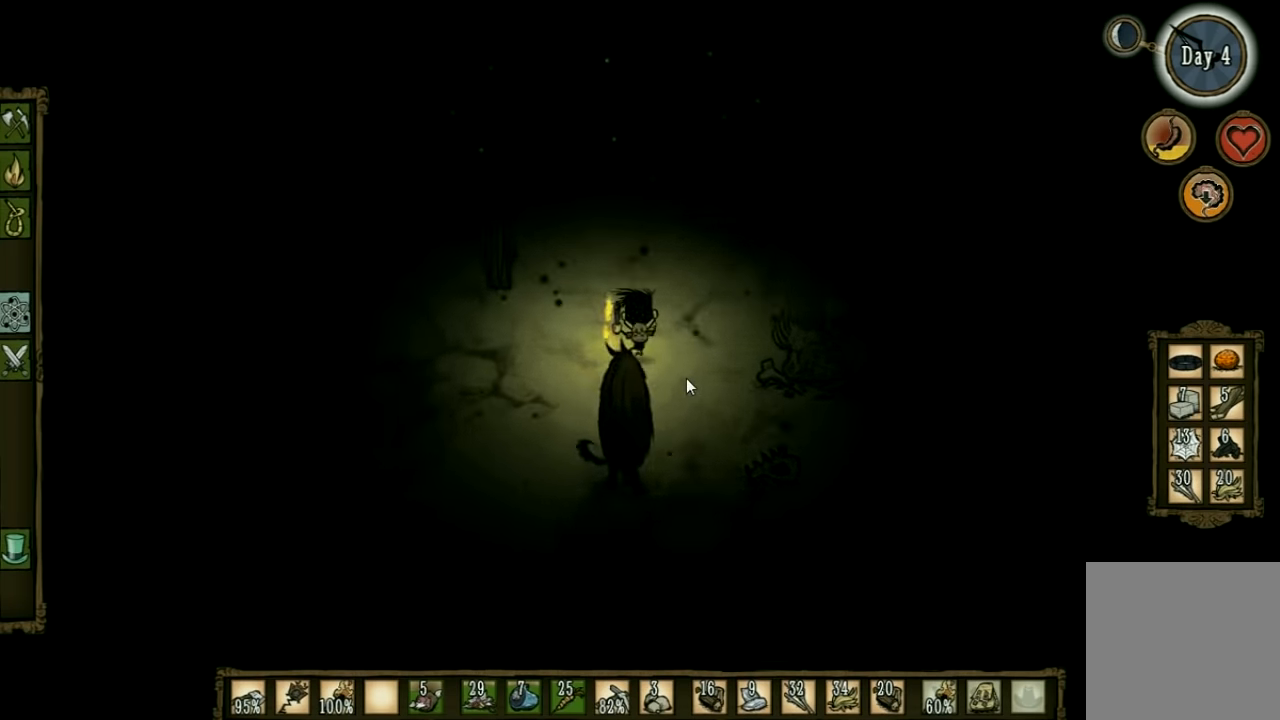
{"keys": ["w"], "events": []}
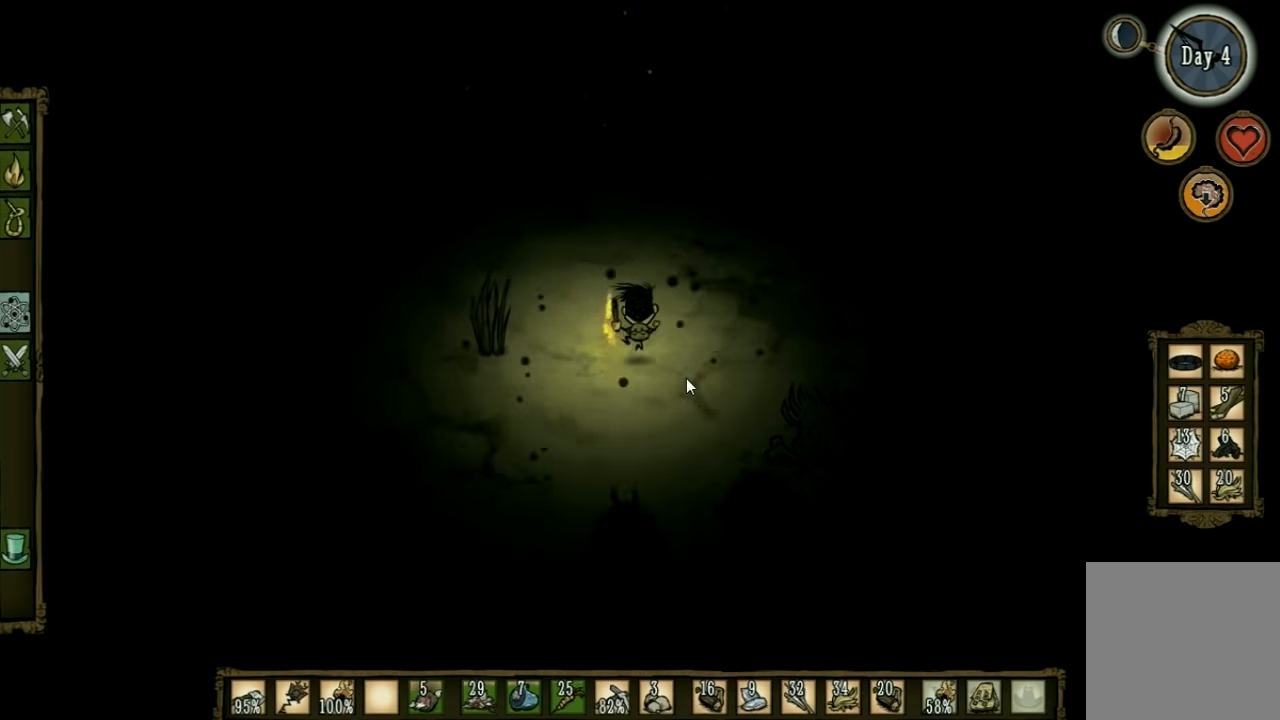
{"keys": ["w"], "events": []}
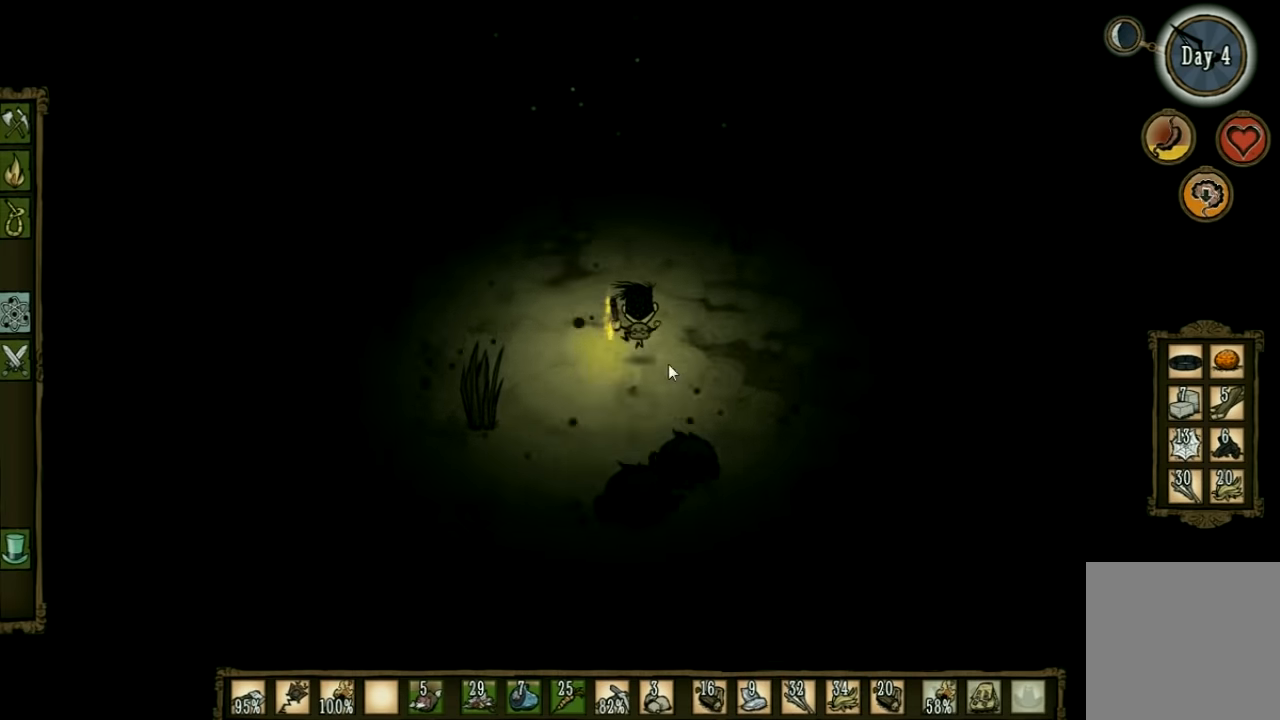
{"keys": ["w"], "events": []}
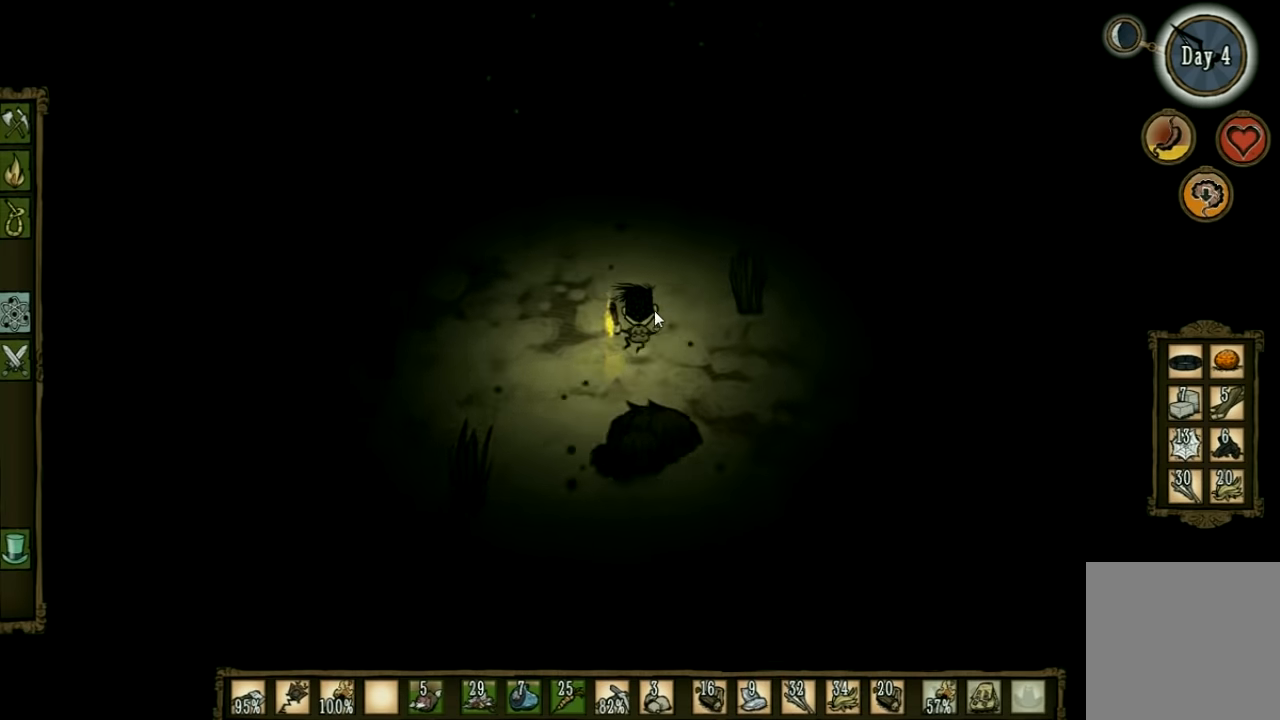
{"keys": ["w"], "events": []}
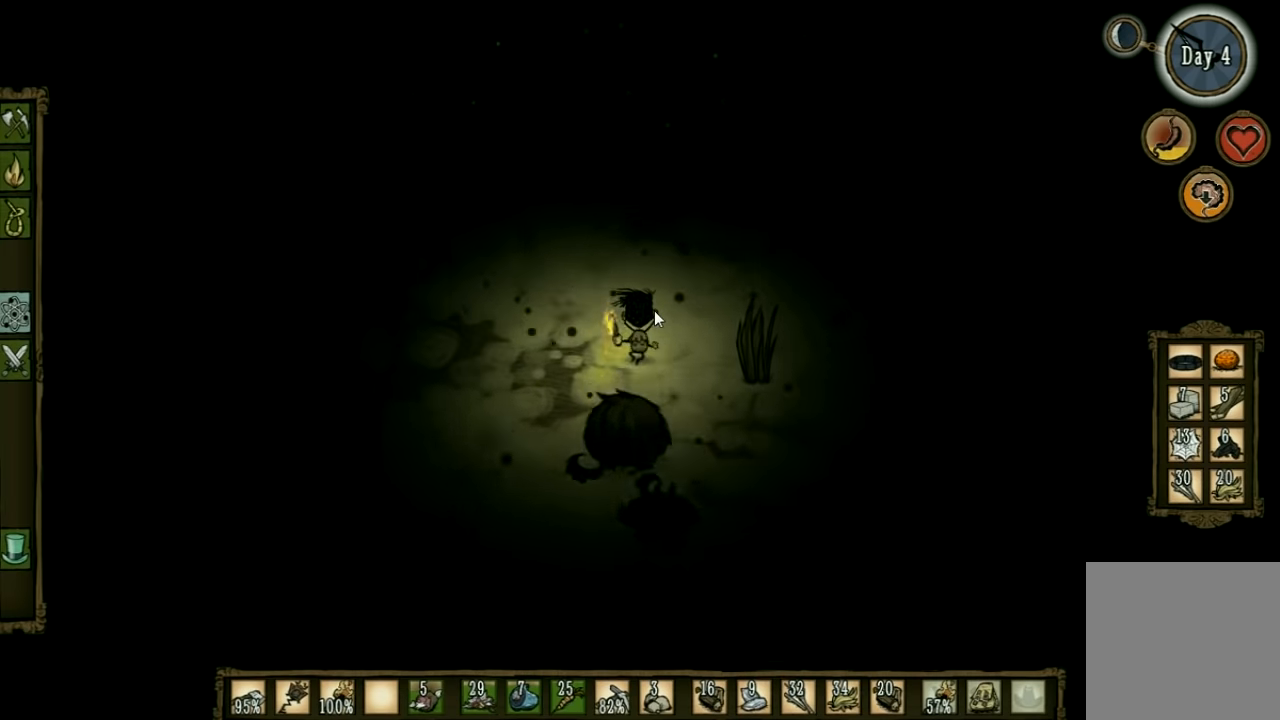
{"keys": ["d", "w"], "events": [[333, "d", "down"]]}
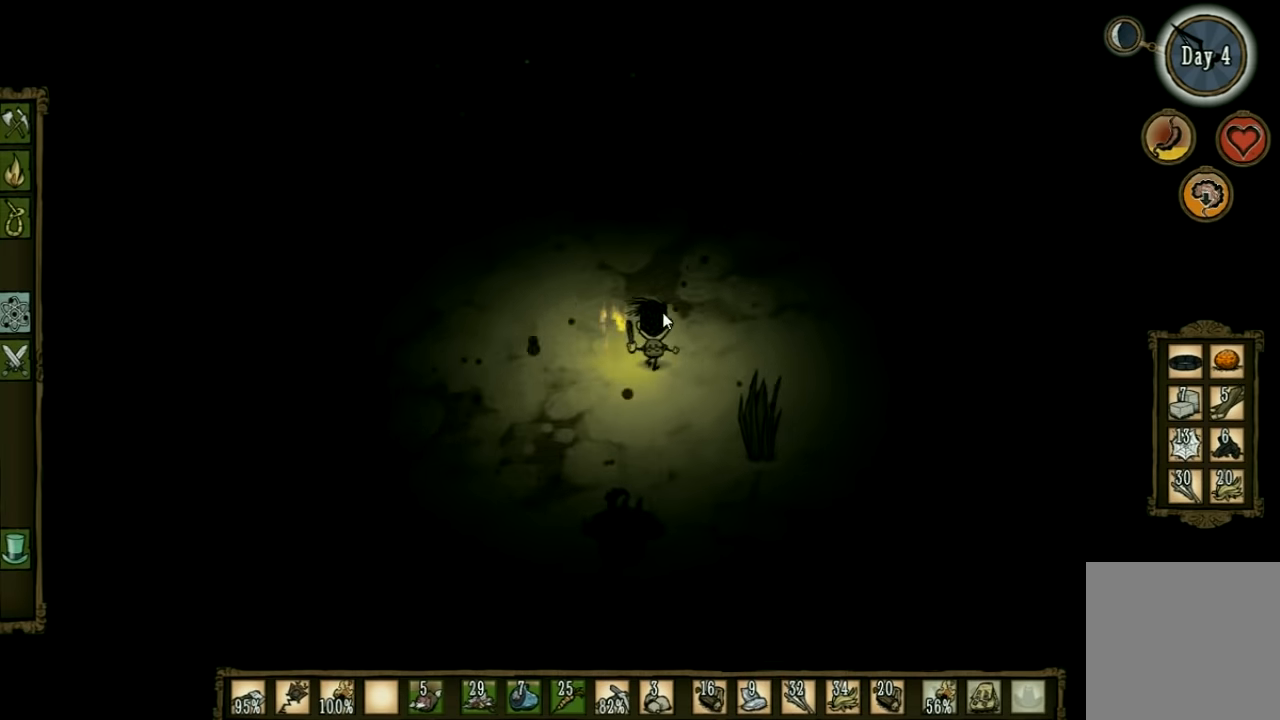
{"keys": ["d", "q", "w"], "events": [[500, "q", "down"]]}
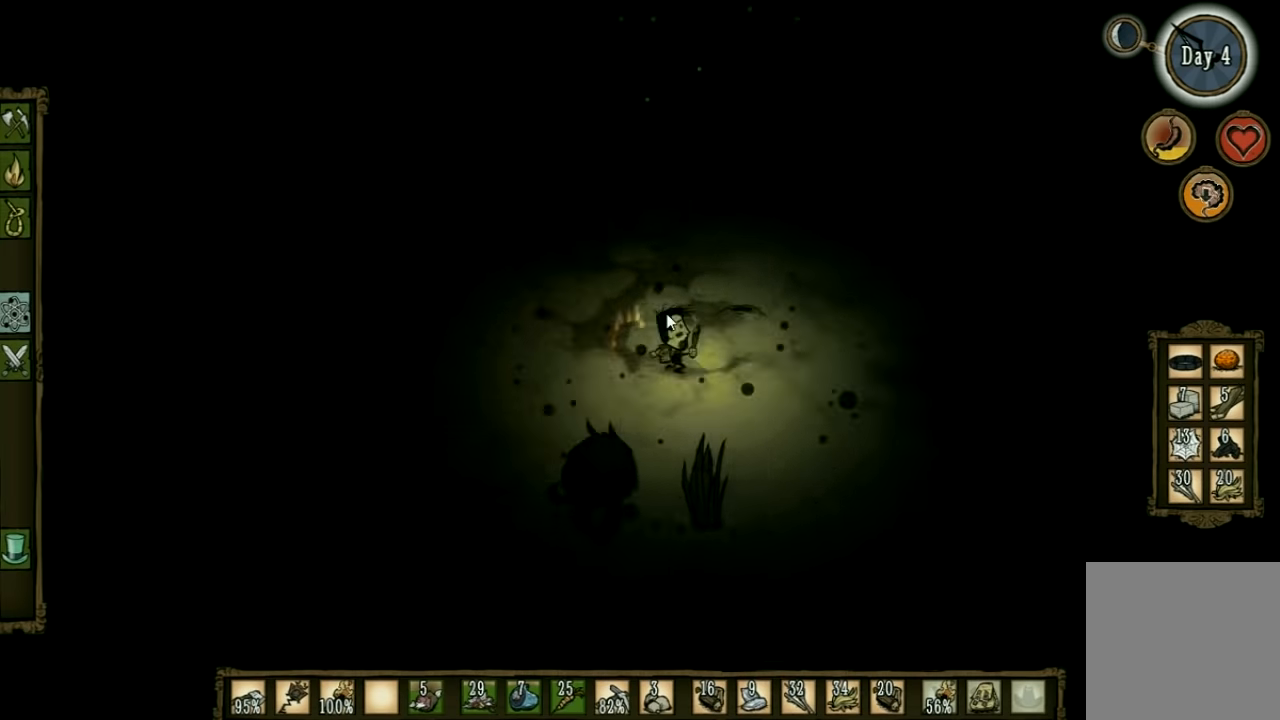
{"keys": ["w"], "events": [[33, "d", "up"], [100, "q", "up"]]}